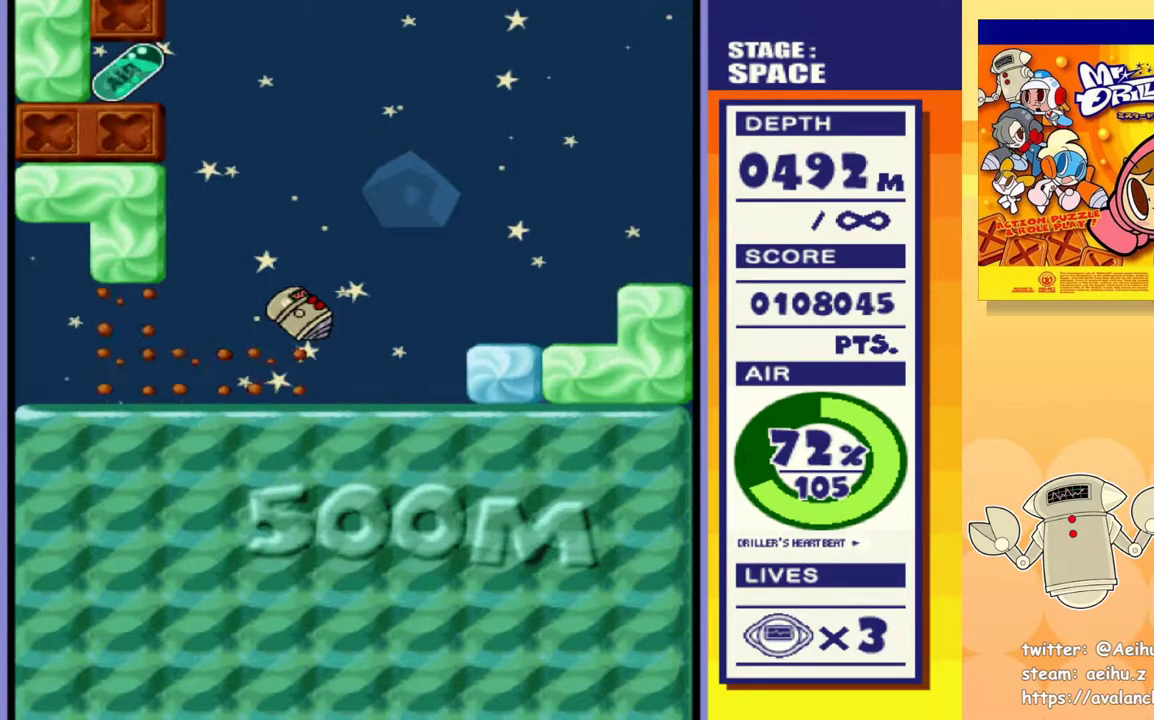
Gameplay with a controller (PlayStation layout); each line is a JSON object with the inputs held at the frame after it. "events" lists button and stick changes between this image and that frame as [ms after this image, input, new state], when the widget could be followed in between. Not read: left_stick right_stick.
{"buttons": ["DPAD_LEFT"], "events": [[250, "DPAD_LEFT", "down"]]}
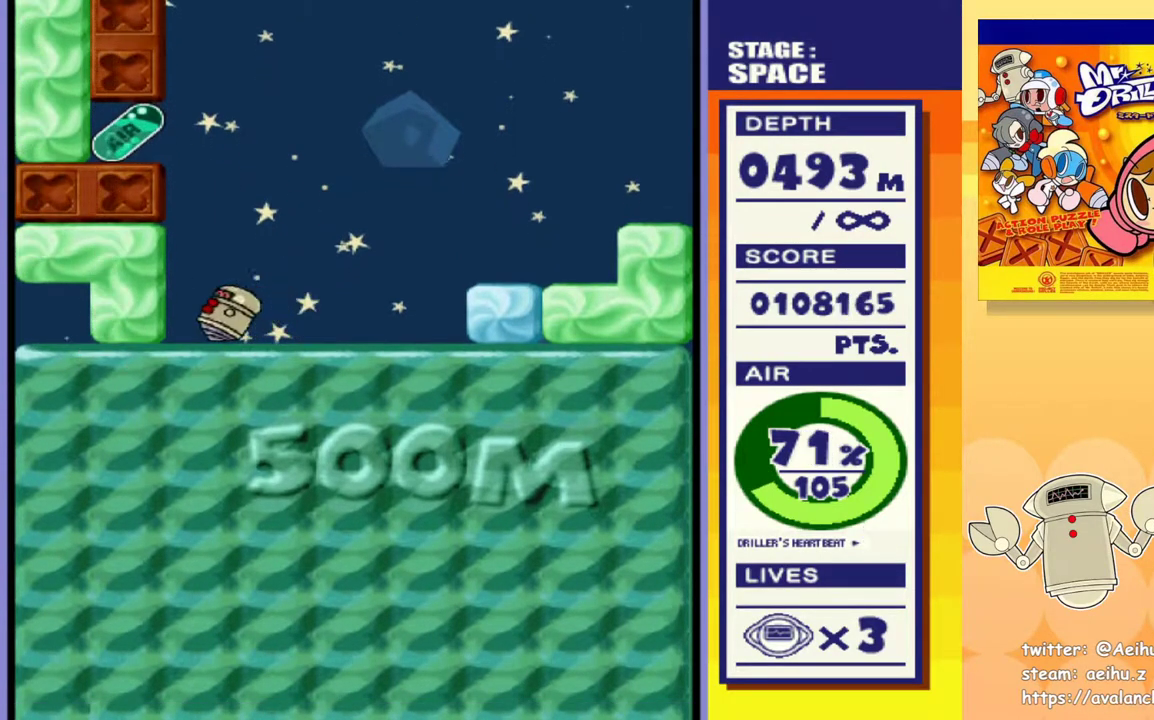
{"buttons": ["DPAD_RIGHT"], "events": [[50, "SQUARE", "down"], [200, "SQUARE", "up"], [300, "DPAD_LEFT", "up"], [450, "DPAD_RIGHT", "down"]]}
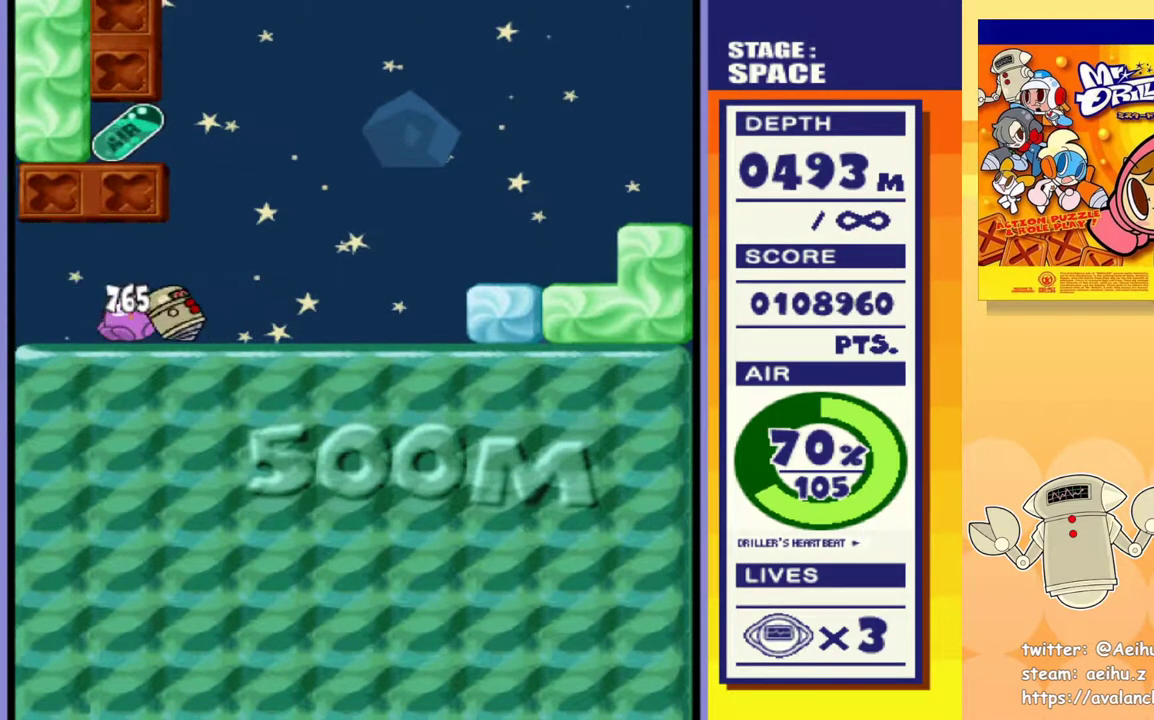
{"buttons": [], "events": [[117, "DPAD_RIGHT", "up"]]}
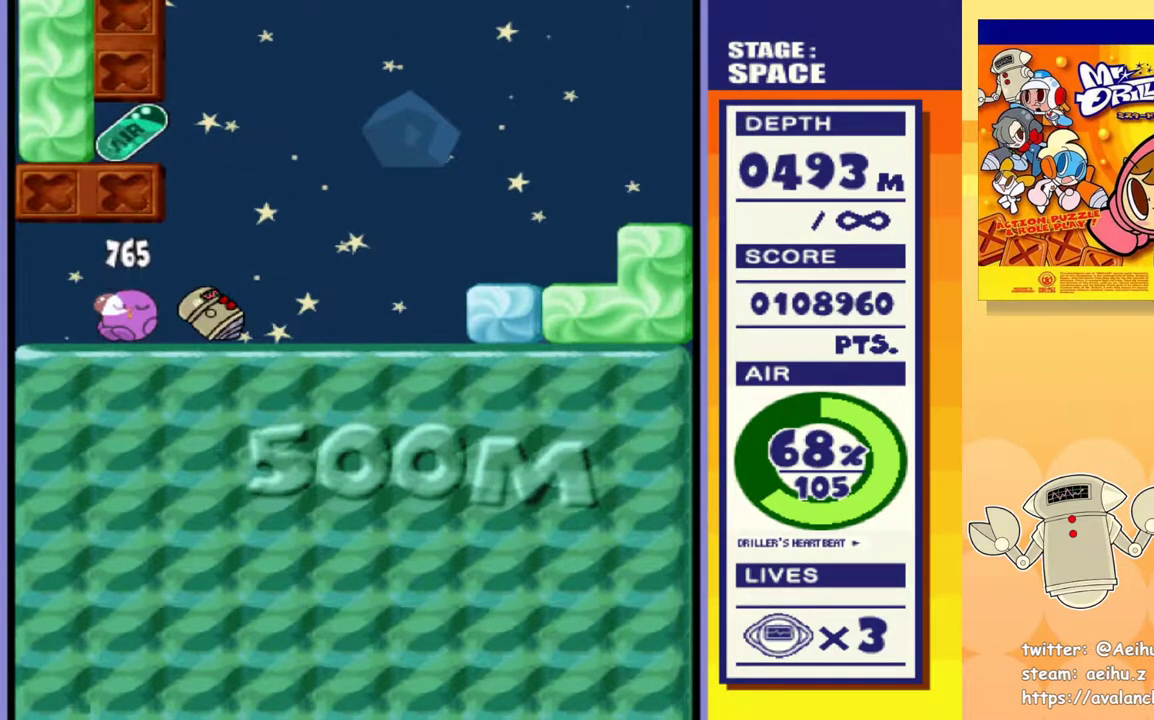
{"buttons": [], "events": []}
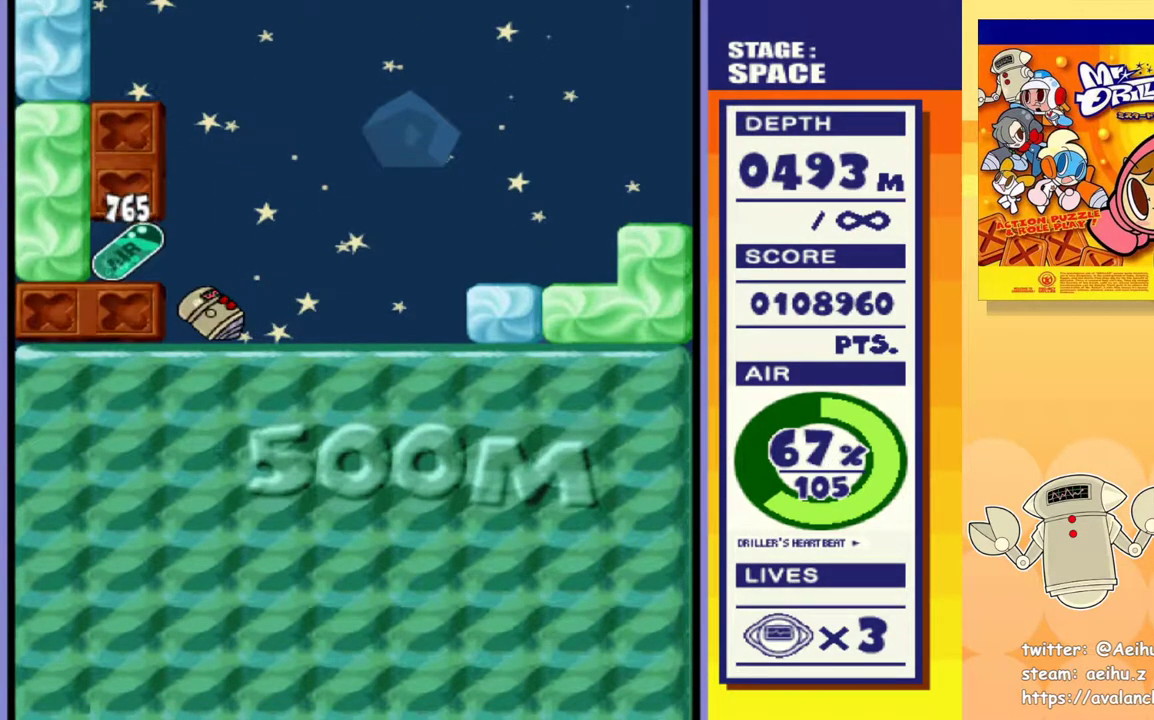
{"buttons": ["DPAD_LEFT"], "events": [[50, "DPAD_LEFT", "down"]]}
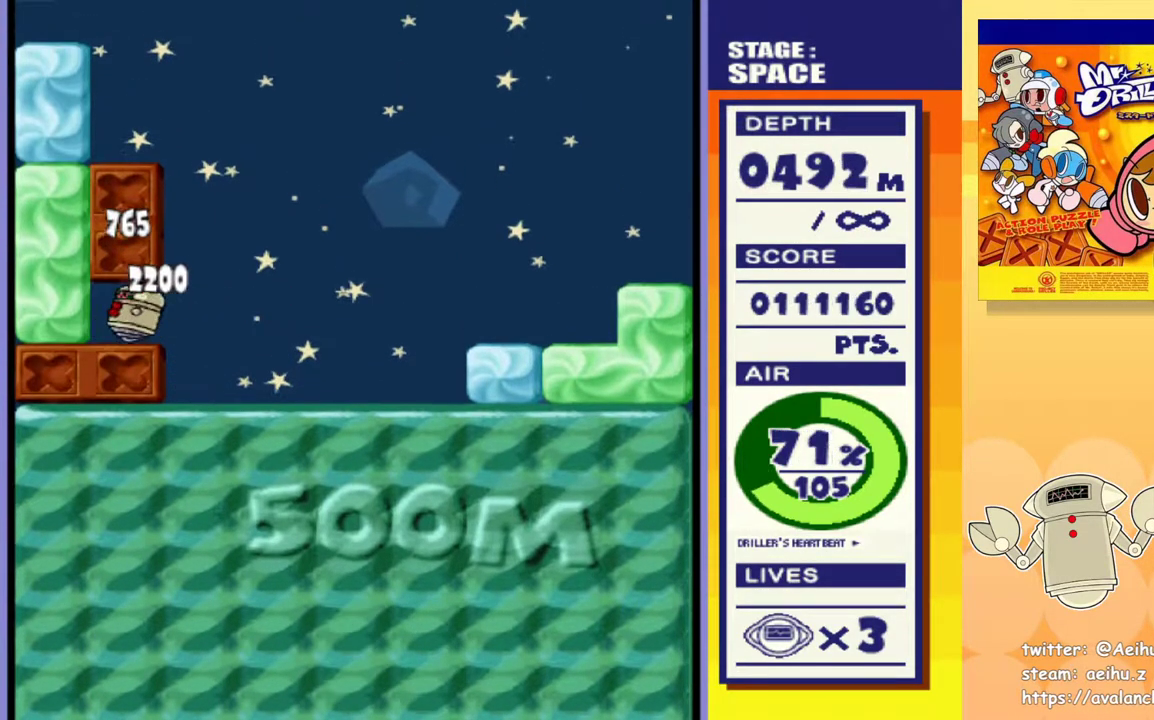
{"buttons": ["SQUARE", "DPAD_DOWN"], "events": [[67, "DPAD_LEFT", "up"], [67, "DPAD_RIGHT", "down"], [450, "DPAD_DOWN", "down"], [467, "DPAD_RIGHT", "up"], [500, "SQUARE", "down"]]}
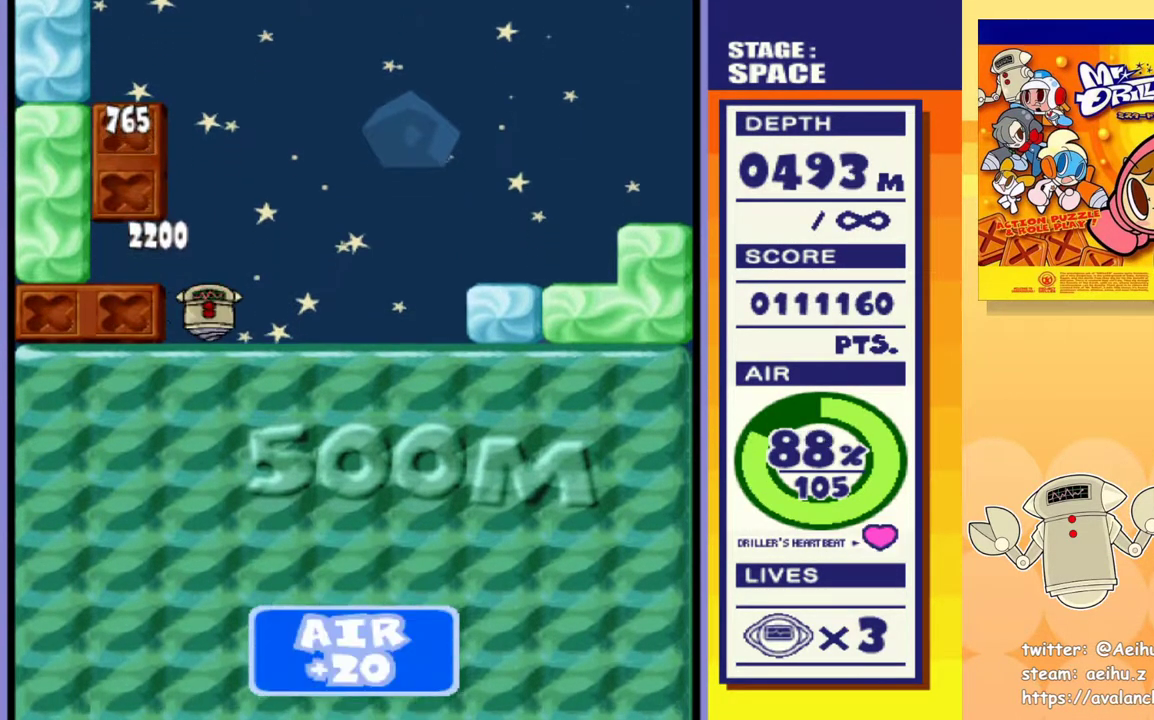
{"buttons": [], "events": [[133, "DPAD_DOWN", "up"], [133, "SQUARE", "up"]]}
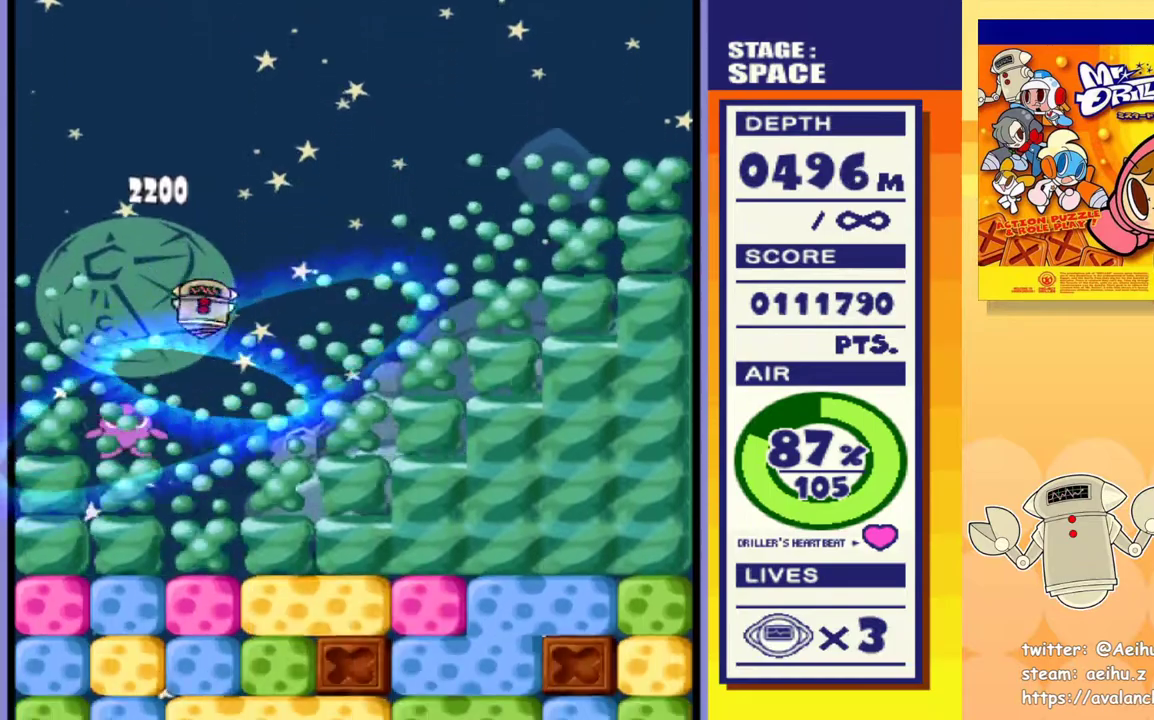
{"buttons": ["DPAD_RIGHT"], "events": [[350, "DPAD_RIGHT", "down"]]}
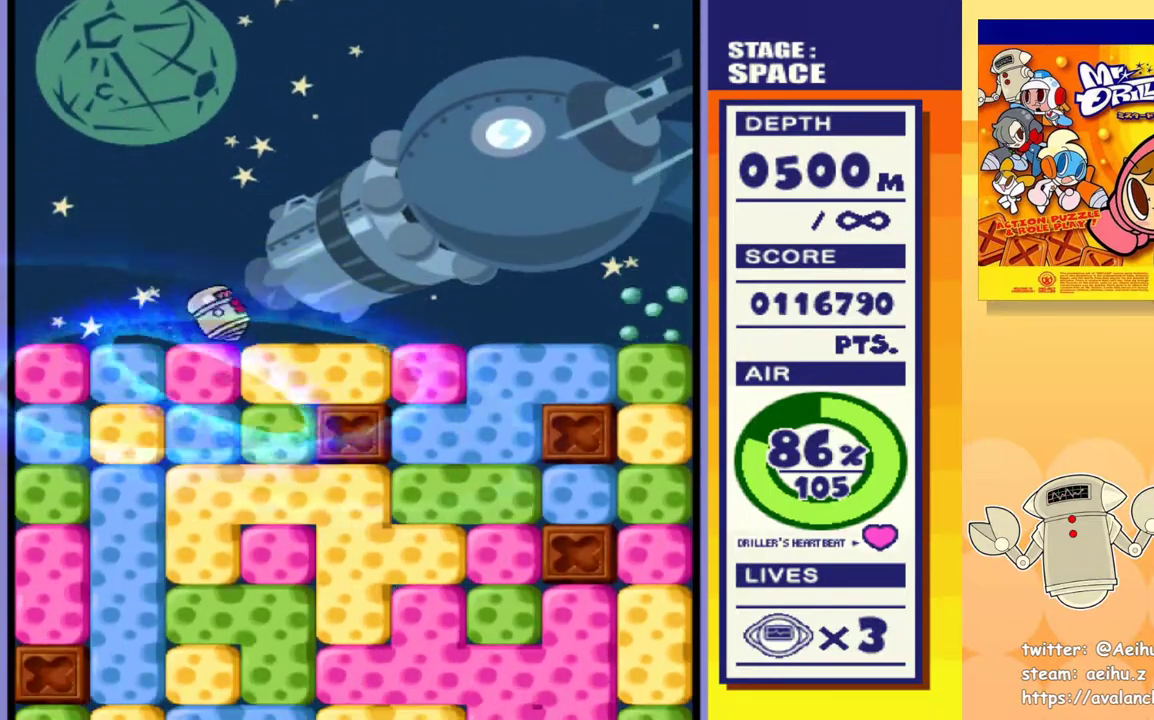
{"buttons": ["DPAD_DOWN"], "events": [[117, "DPAD_LEFT", "down"], [167, "DPAD_RIGHT", "up"], [333, "DPAD_DOWN", "down"], [350, "DPAD_LEFT", "up"], [367, "SQUARE", "down"], [483, "SQUARE", "up"]]}
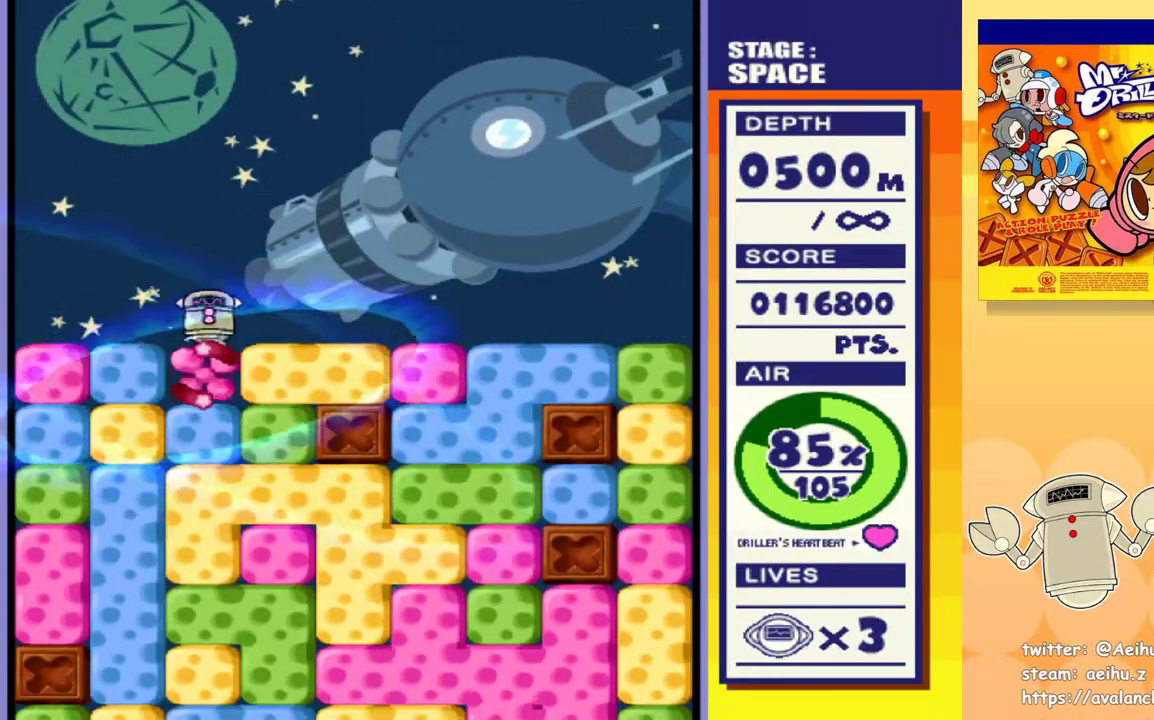
{"buttons": ["SQUARE", "DPAD_DOWN"], "events": [[33, "SQUARE", "down"], [117, "SQUARE", "up"], [217, "SQUARE", "down"], [267, "SQUARE", "up"], [350, "SQUARE", "down"], [417, "SQUARE", "up"], [500, "SQUARE", "down"]]}
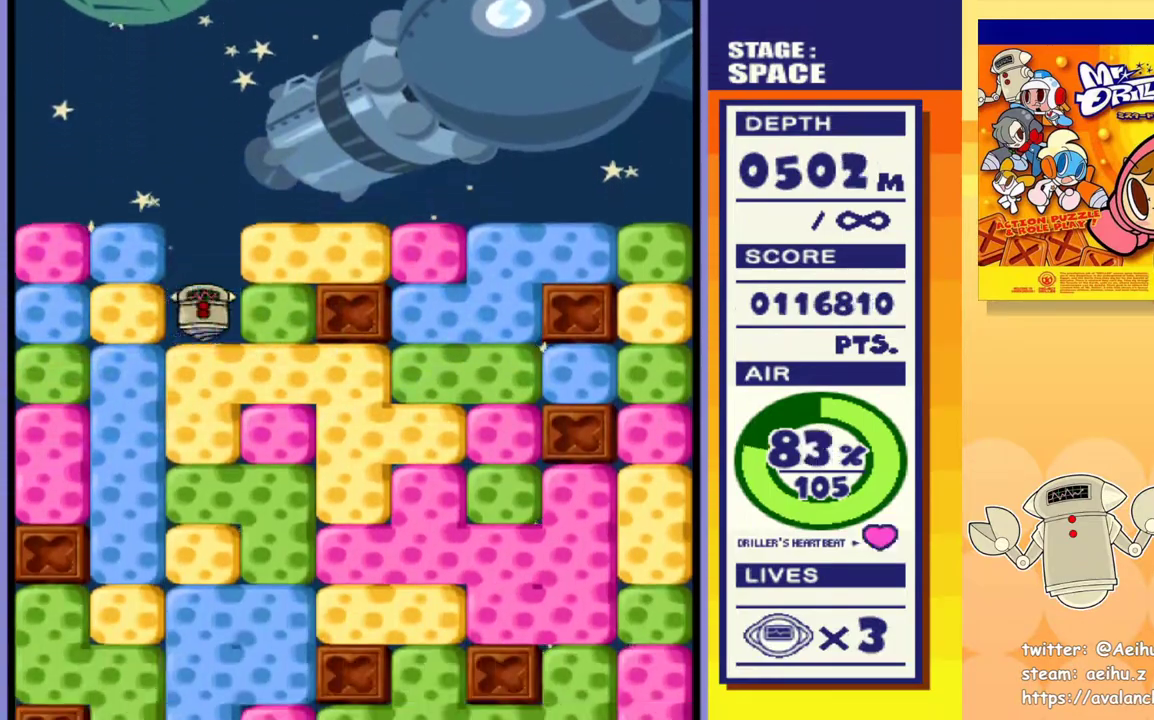
{"buttons": ["SQUARE", "DPAD_DOWN"], "events": [[83, "SQUARE", "up"], [150, "SQUARE", "down"], [217, "SQUARE", "up"], [283, "SQUARE", "down"], [383, "SQUARE", "up"], [450, "SQUARE", "down"]]}
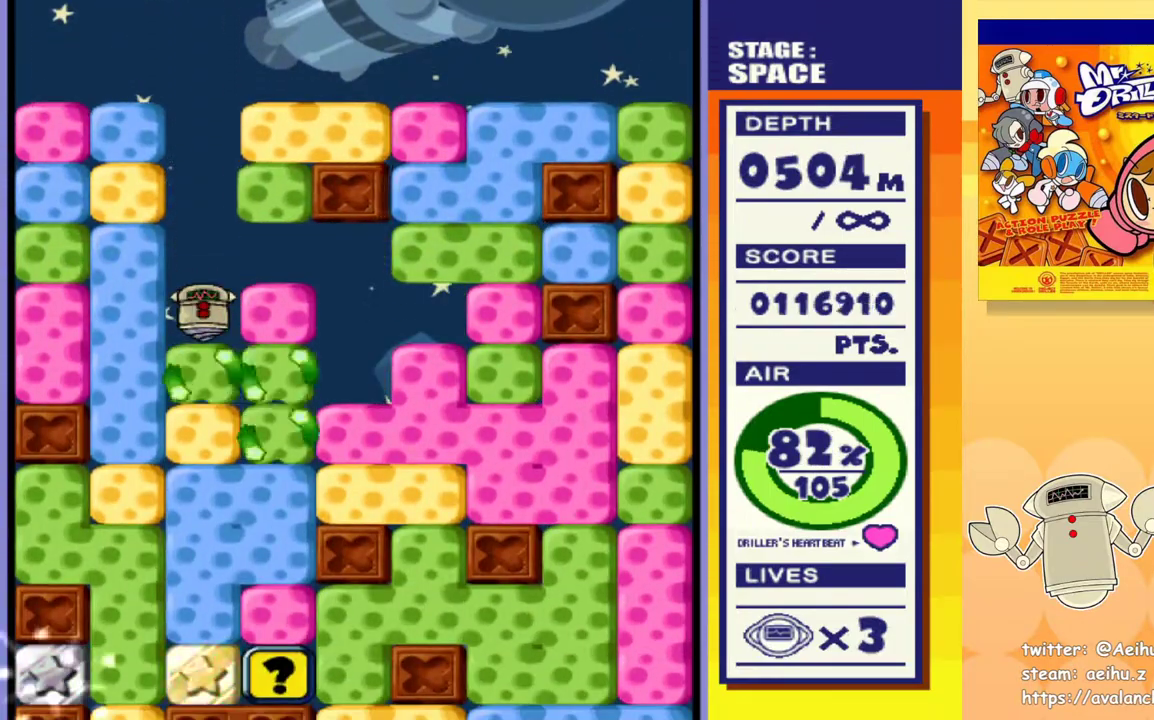
{"buttons": ["SQUARE", "DPAD_DOWN"], "events": [[33, "SQUARE", "up"], [100, "SQUARE", "down"], [183, "SQUARE", "up"], [267, "SQUARE", "down"], [350, "SQUARE", "up"], [417, "SQUARE", "down"]]}
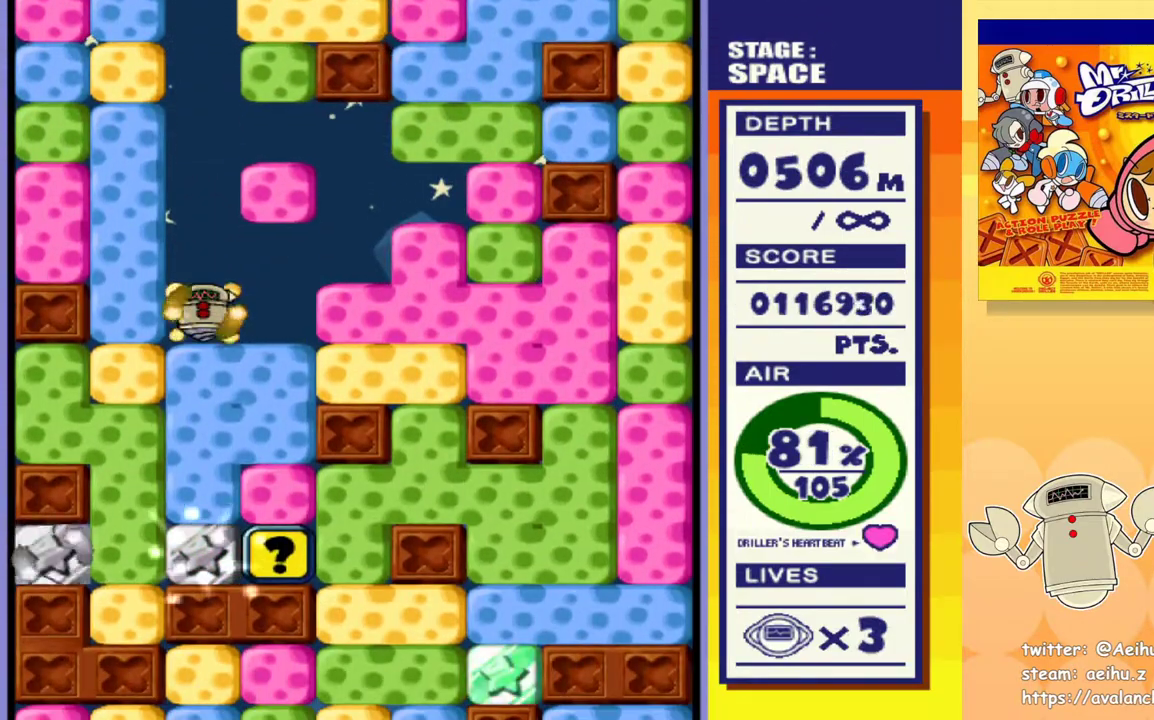
{"buttons": ["DPAD_DOWN"], "events": [[17, "SQUARE", "up"], [83, "SQUARE", "down"], [183, "SQUARE", "up"], [250, "SQUARE", "down"], [367, "SQUARE", "up"]]}
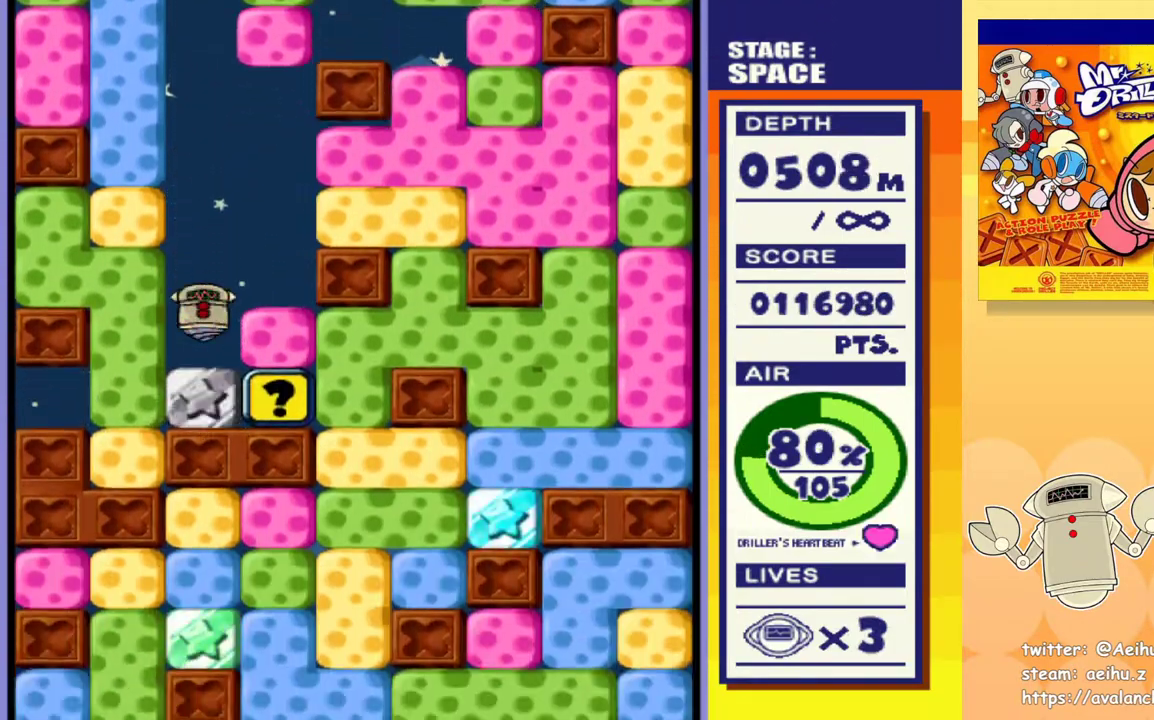
{"buttons": [], "events": [[233, "DPAD_DOWN", "up"], [233, "DPAD_RIGHT", "down"], [450, "DPAD_RIGHT", "up"]]}
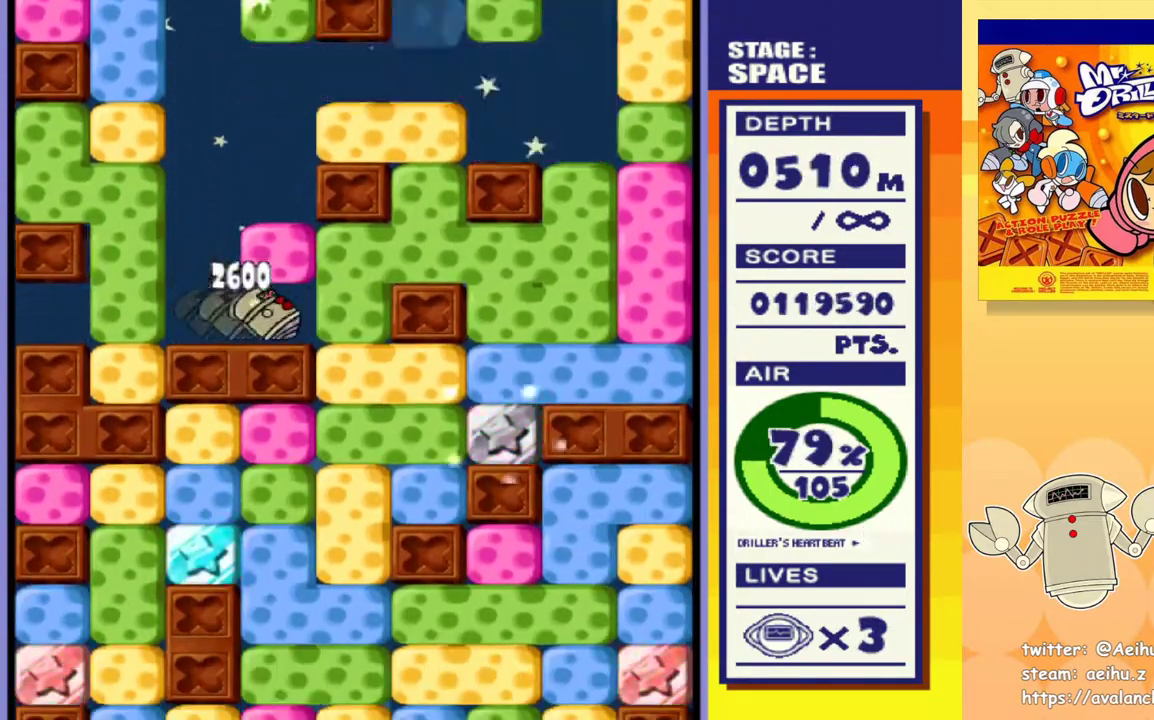
{"buttons": [], "events": [[83, "DPAD_LEFT", "down"], [300, "DPAD_LEFT", "up"]]}
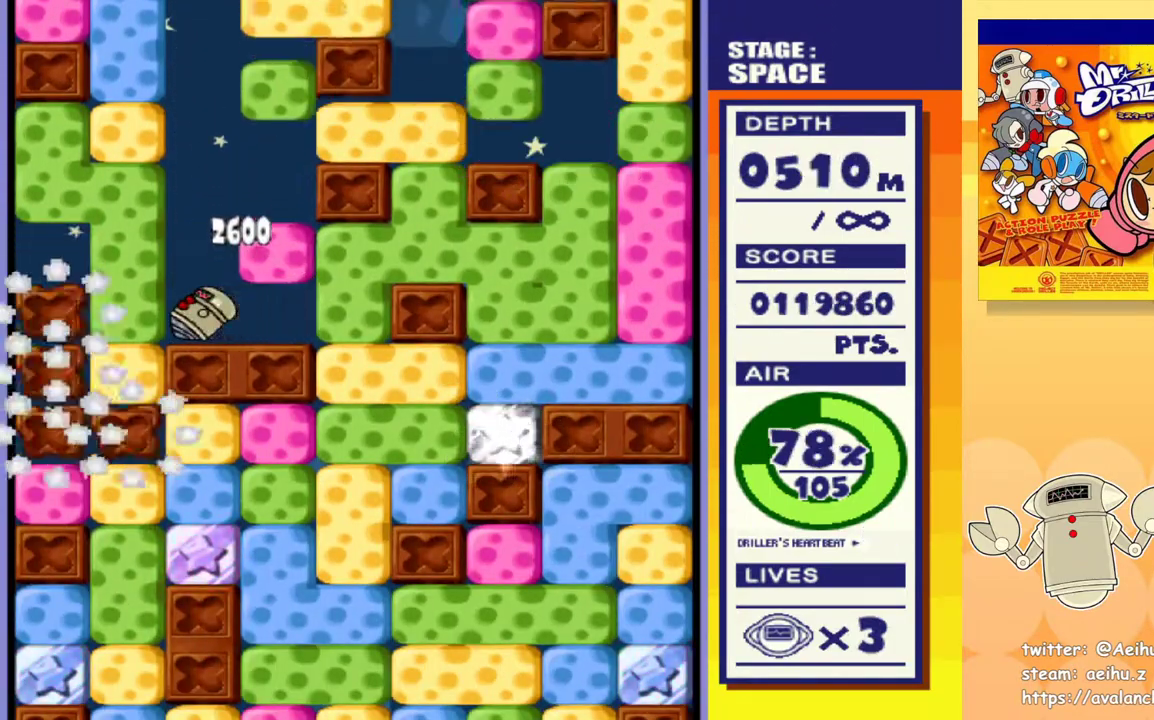
{"buttons": [], "events": []}
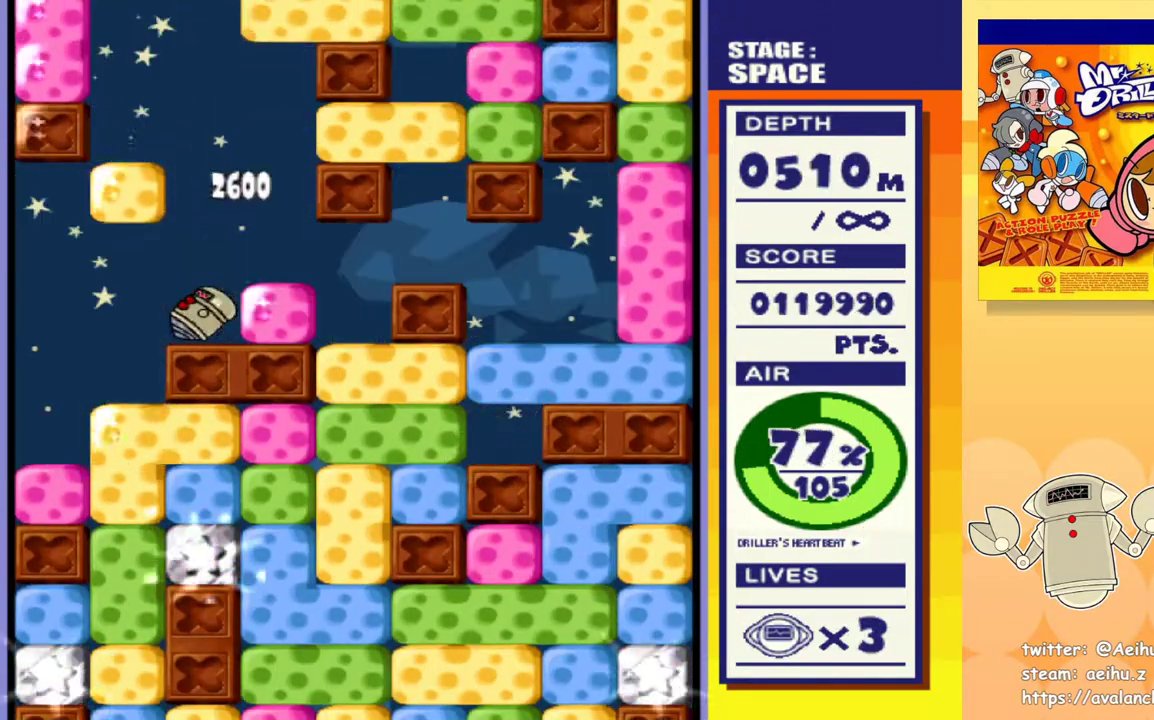
{"buttons": [], "events": []}
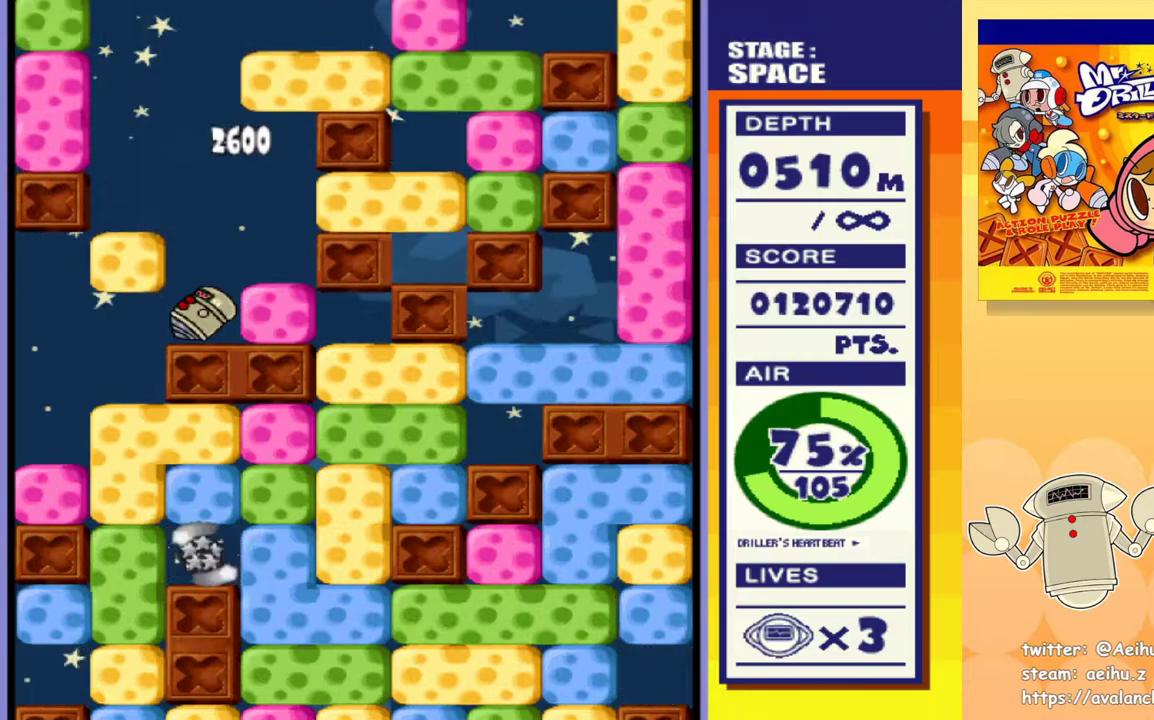
{"buttons": ["DPAD_RIGHT"], "events": [[500, "DPAD_RIGHT", "down"]]}
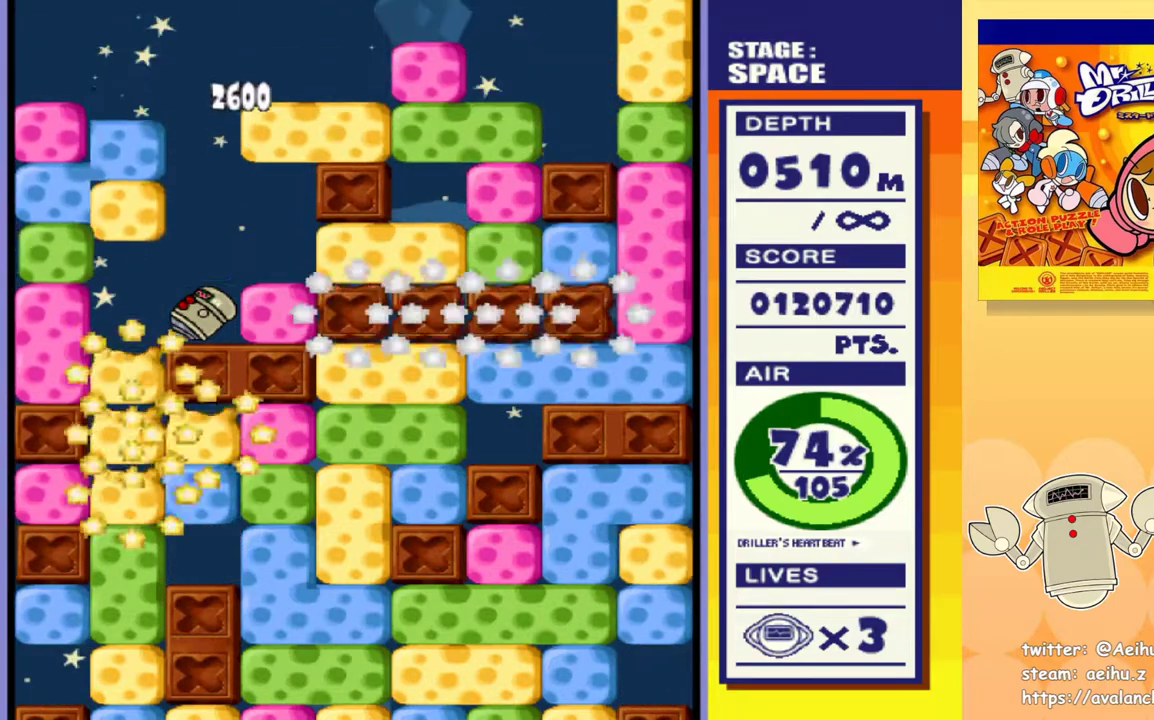
{"buttons": [], "events": [[183, "DPAD_RIGHT", "up"]]}
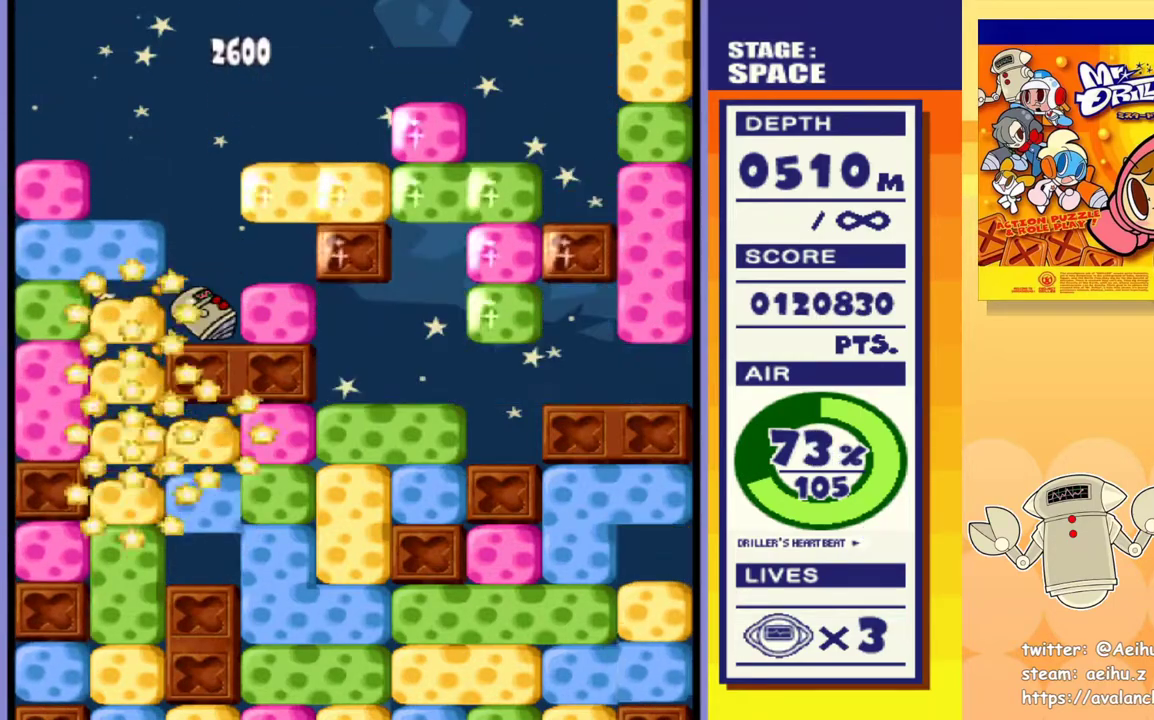
{"buttons": [], "events": []}
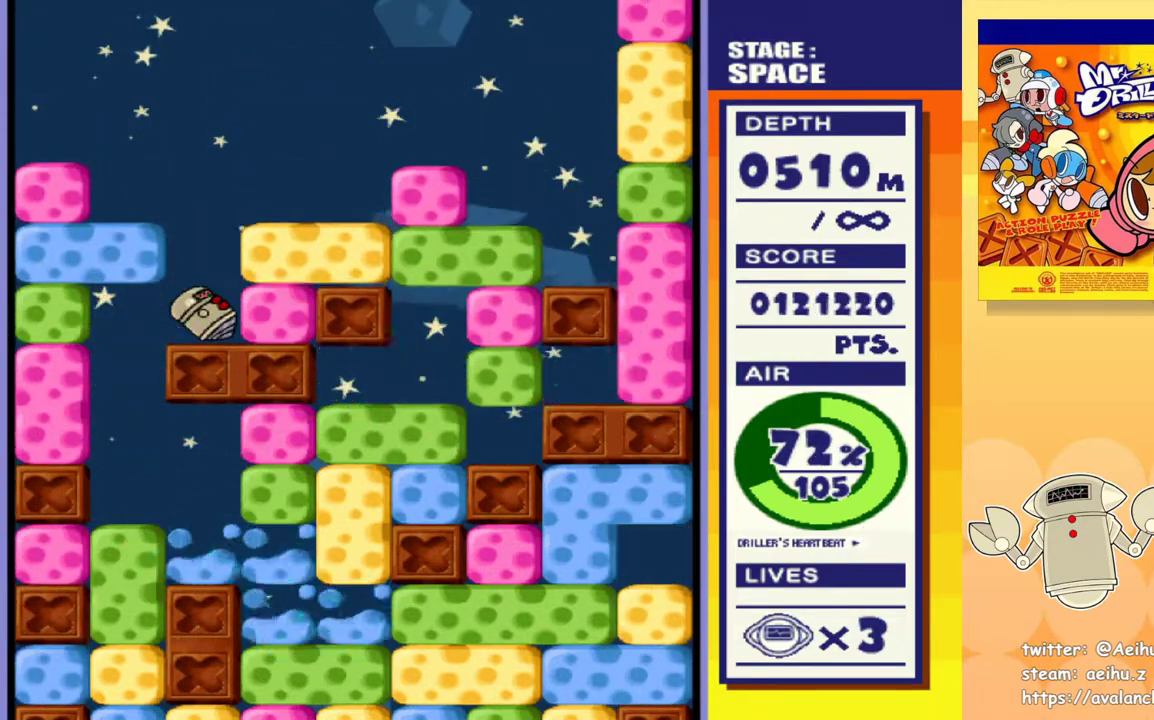
{"buttons": [], "events": []}
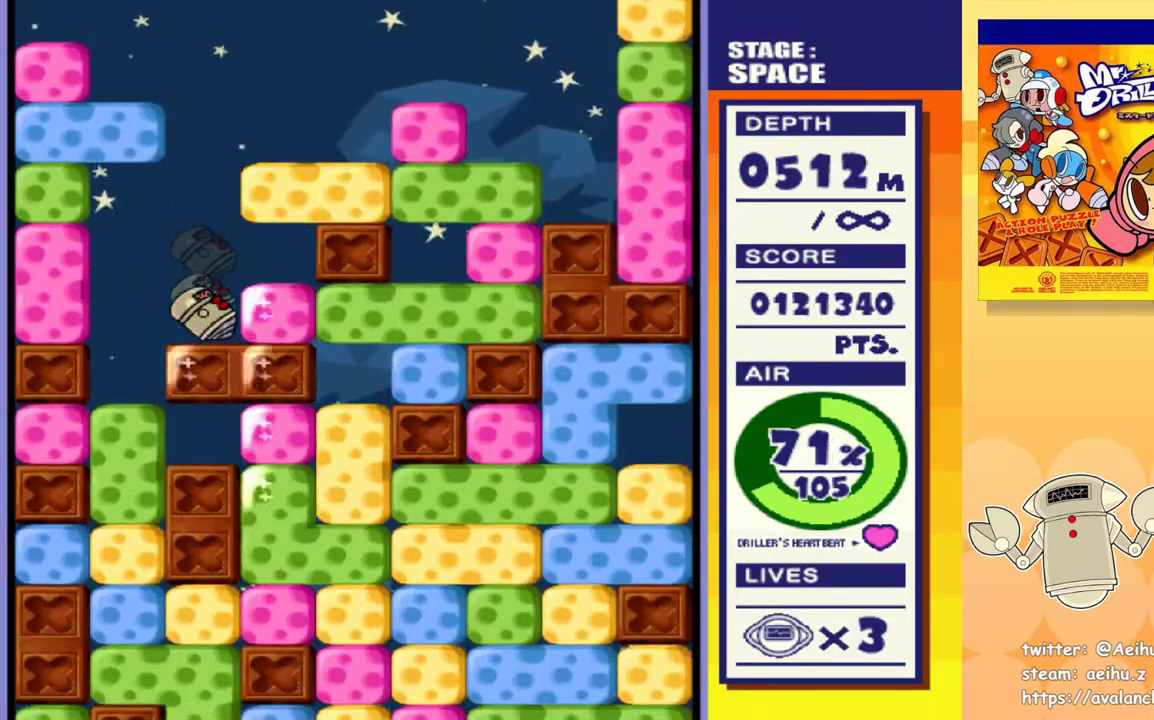
{"buttons": ["DPAD_LEFT"], "events": [[217, "DPAD_LEFT", "down"]]}
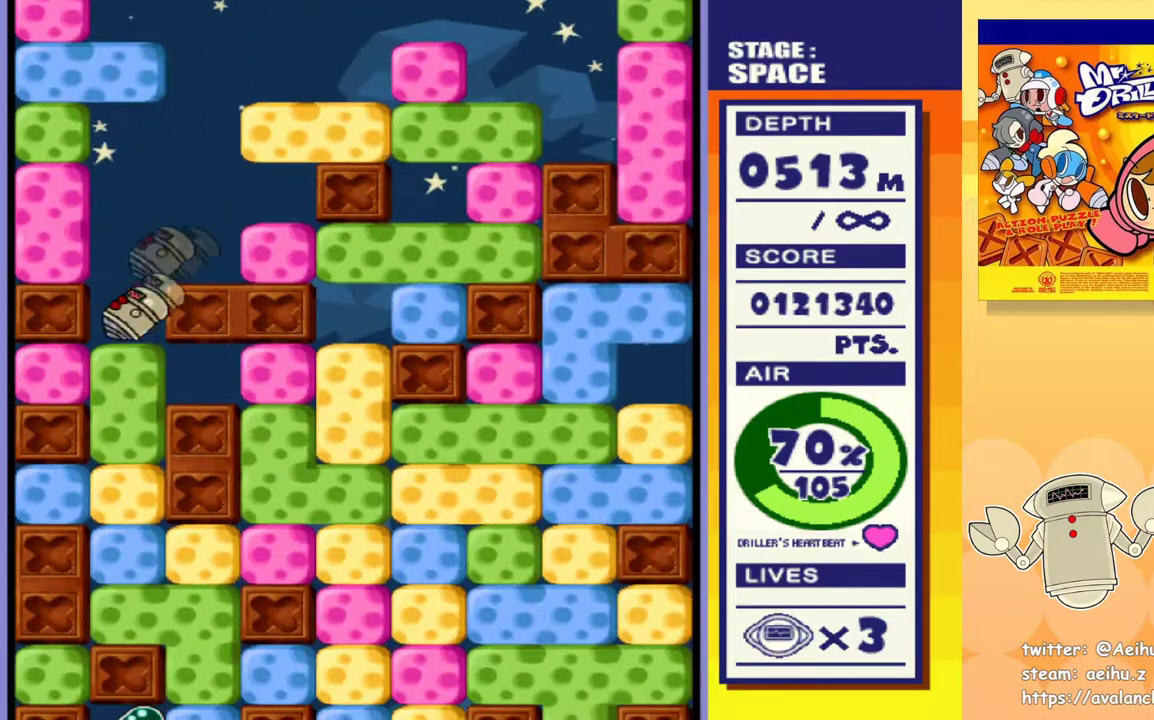
{"buttons": ["SQUARE", "DPAD_DOWN"], "events": [[33, "DPAD_DOWN", "down"], [50, "DPAD_LEFT", "up"], [100, "SQUARE", "down"], [200, "SQUARE", "up"], [250, "SQUARE", "down"], [350, "SQUARE", "up"], [417, "SQUARE", "down"]]}
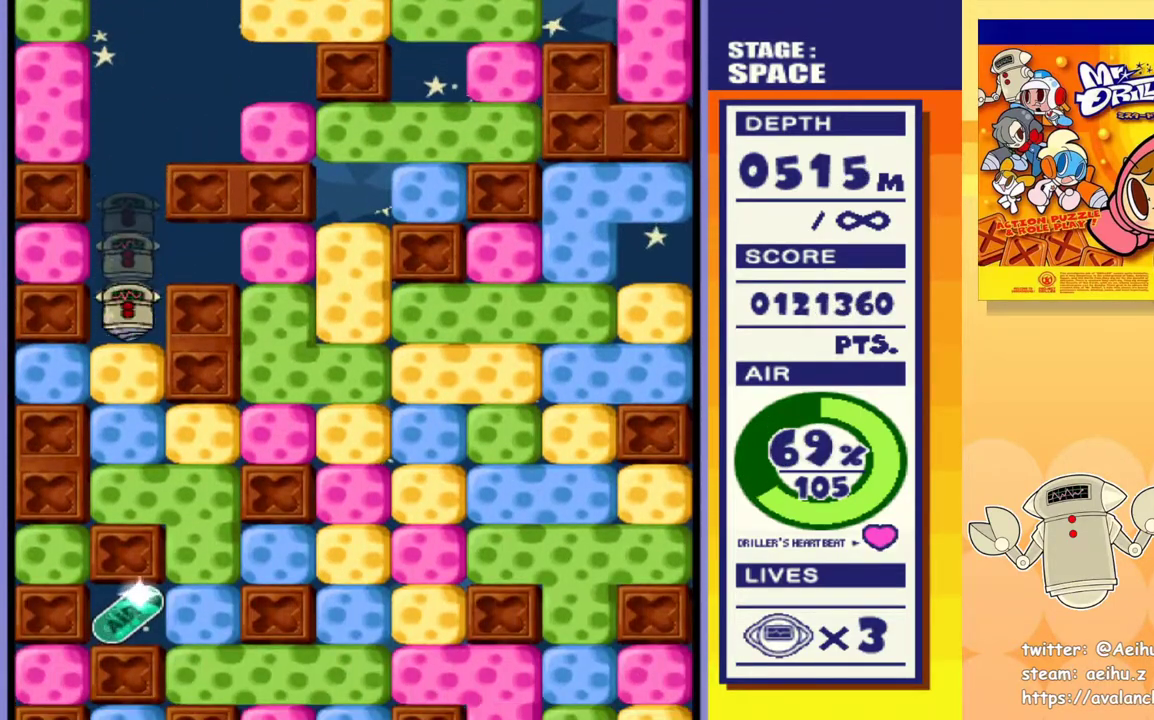
{"buttons": ["SQUARE", "DPAD_DOWN"], "events": [[17, "SQUARE", "up"], [67, "SQUARE", "down"], [167, "SQUARE", "up"], [217, "SQUARE", "down"], [333, "SQUARE", "up"], [400, "SQUARE", "down"]]}
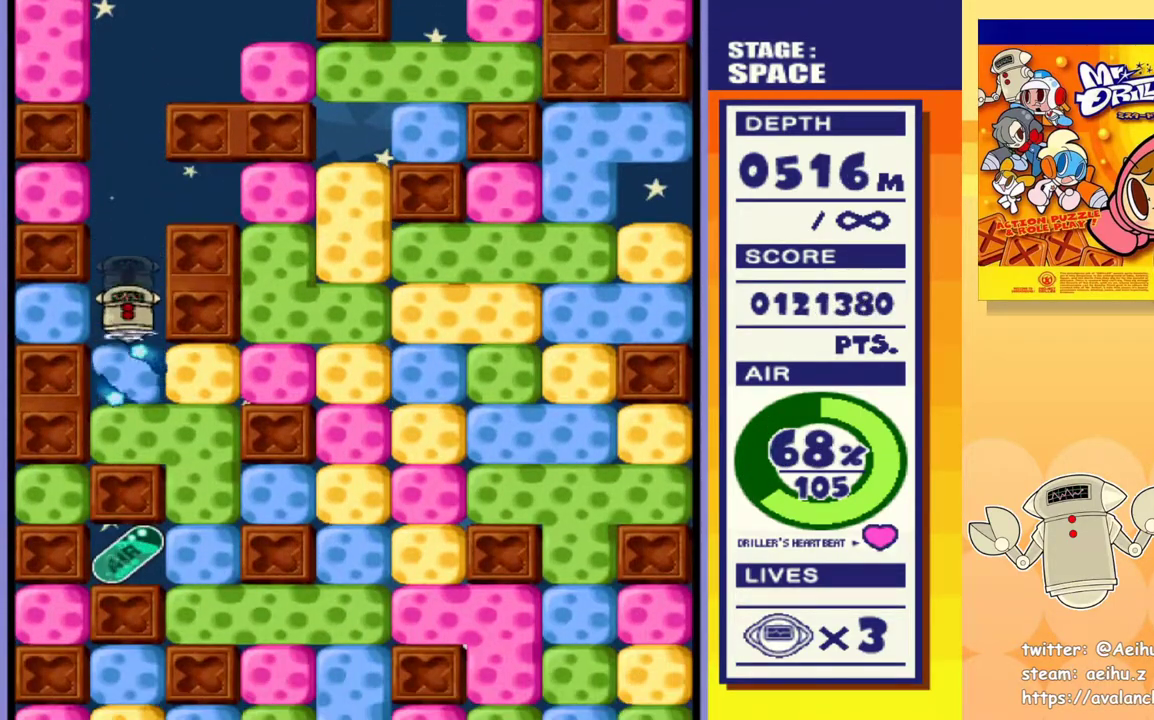
{"buttons": ["DPAD_RIGHT"], "events": [[33, "SQUARE", "up"], [183, "DPAD_RIGHT", "down"], [233, "DPAD_DOWN", "up"], [250, "SQUARE", "down"], [367, "SQUARE", "up"]]}
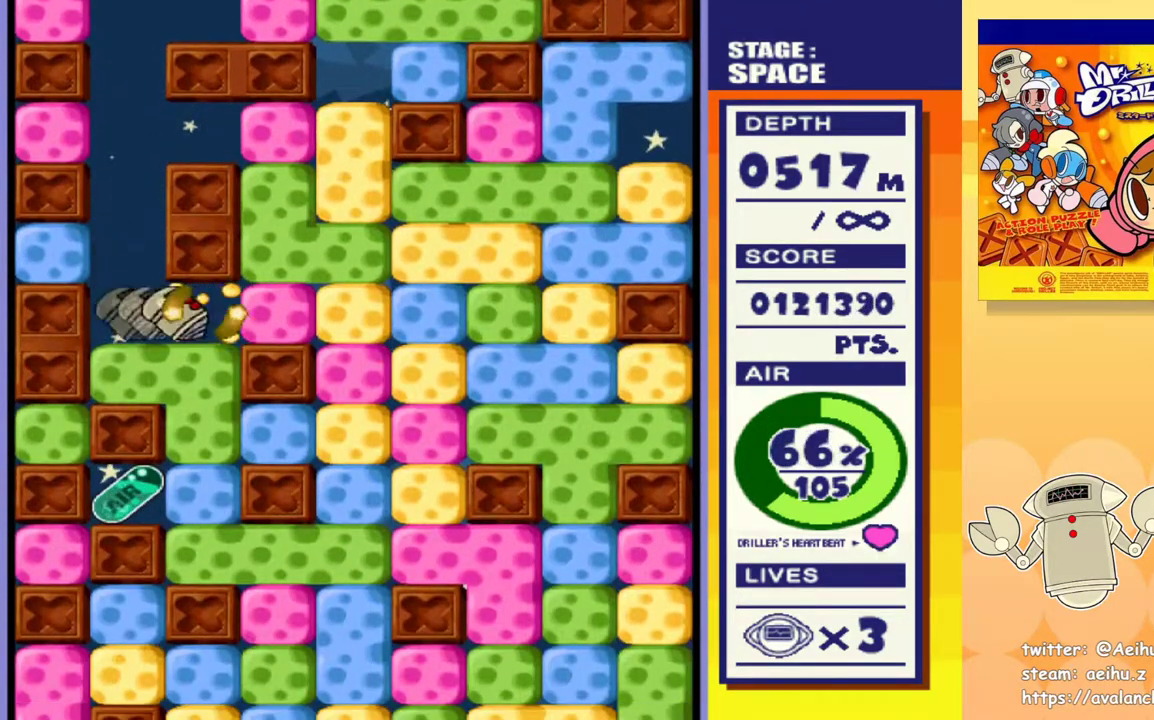
{"buttons": ["SQUARE", "DPAD_DOWN"], "events": [[17, "DPAD_DOWN", "down"], [33, "DPAD_RIGHT", "up"], [67, "SQUARE", "down"], [200, "SQUARE", "up"], [467, "SQUARE", "down"]]}
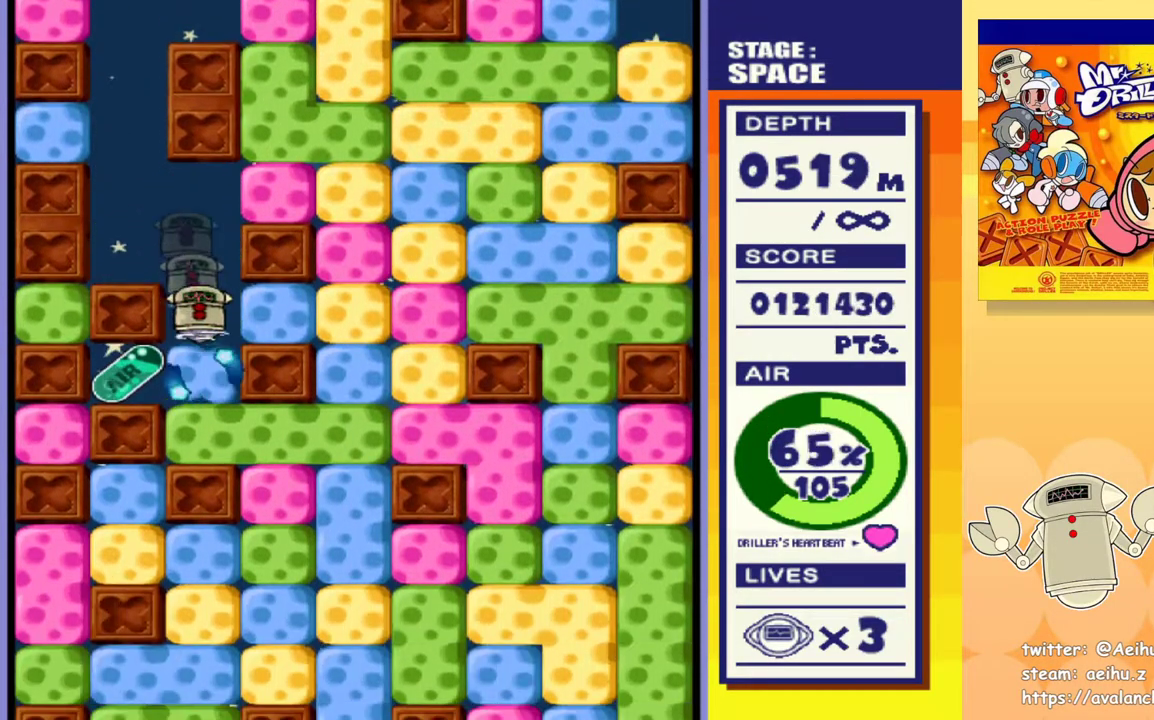
{"buttons": ["DPAD_RIGHT"], "events": [[100, "SQUARE", "up"], [200, "DPAD_DOWN", "up"], [200, "DPAD_LEFT", "down"], [383, "DPAD_LEFT", "up"], [417, "DPAD_RIGHT", "down"]]}
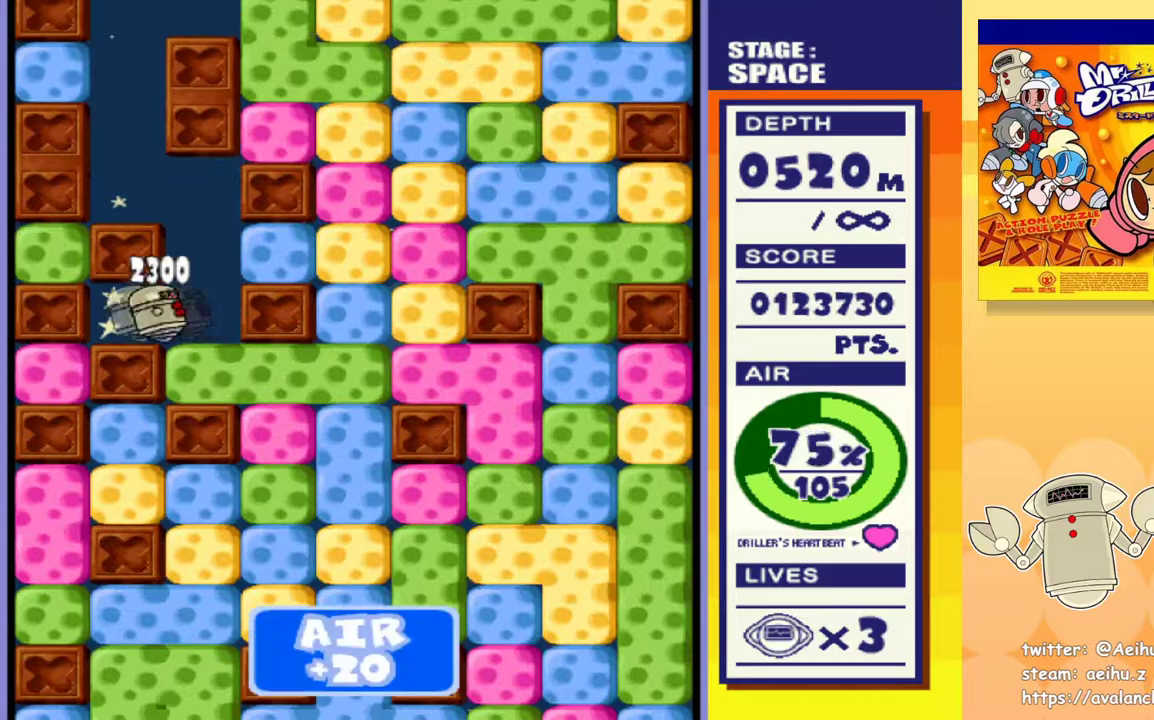
{"buttons": ["DPAD_RIGHT"], "events": [[117, "DPAD_DOWN", "down"], [150, "SQUARE", "down"], [167, "DPAD_RIGHT", "up"], [300, "SQUARE", "up"], [333, "DPAD_RIGHT", "down"], [367, "DPAD_DOWN", "up"]]}
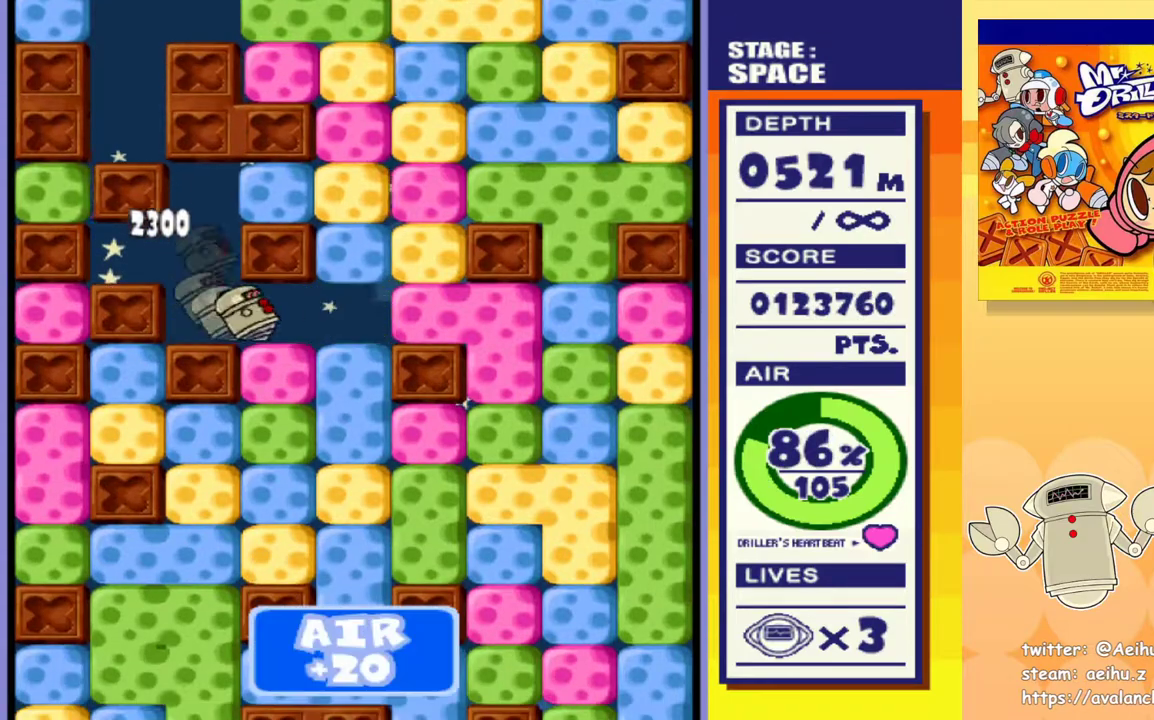
{"buttons": ["SQUARE", "DPAD_DOWN"], "events": [[100, "DPAD_DOWN", "down"], [133, "DPAD_RIGHT", "up"], [150, "SQUARE", "down"], [267, "SQUARE", "up"], [317, "SQUARE", "down"], [417, "SQUARE", "up"], [467, "SQUARE", "down"]]}
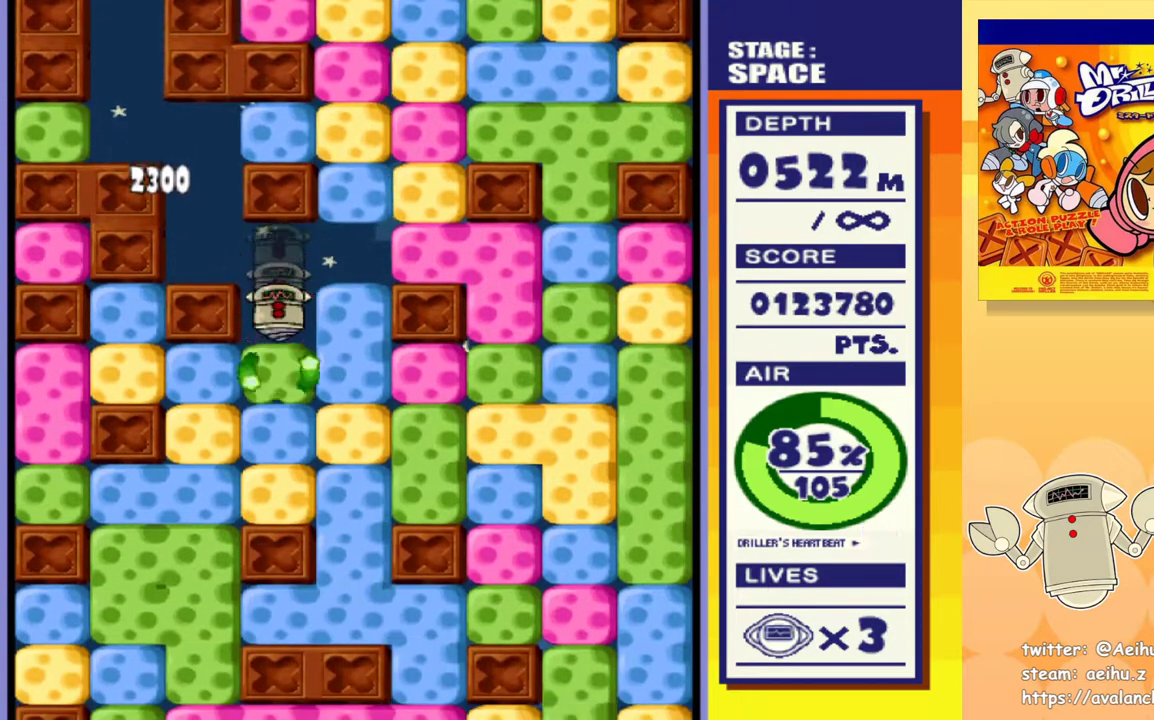
{"buttons": ["SQUARE", "DPAD_DOWN"], "events": [[100, "SQUARE", "up"], [117, "SQUARE", "down"], [217, "SQUARE", "up"], [267, "SQUARE", "down"], [383, "SQUARE", "up"], [417, "SQUARE", "down"]]}